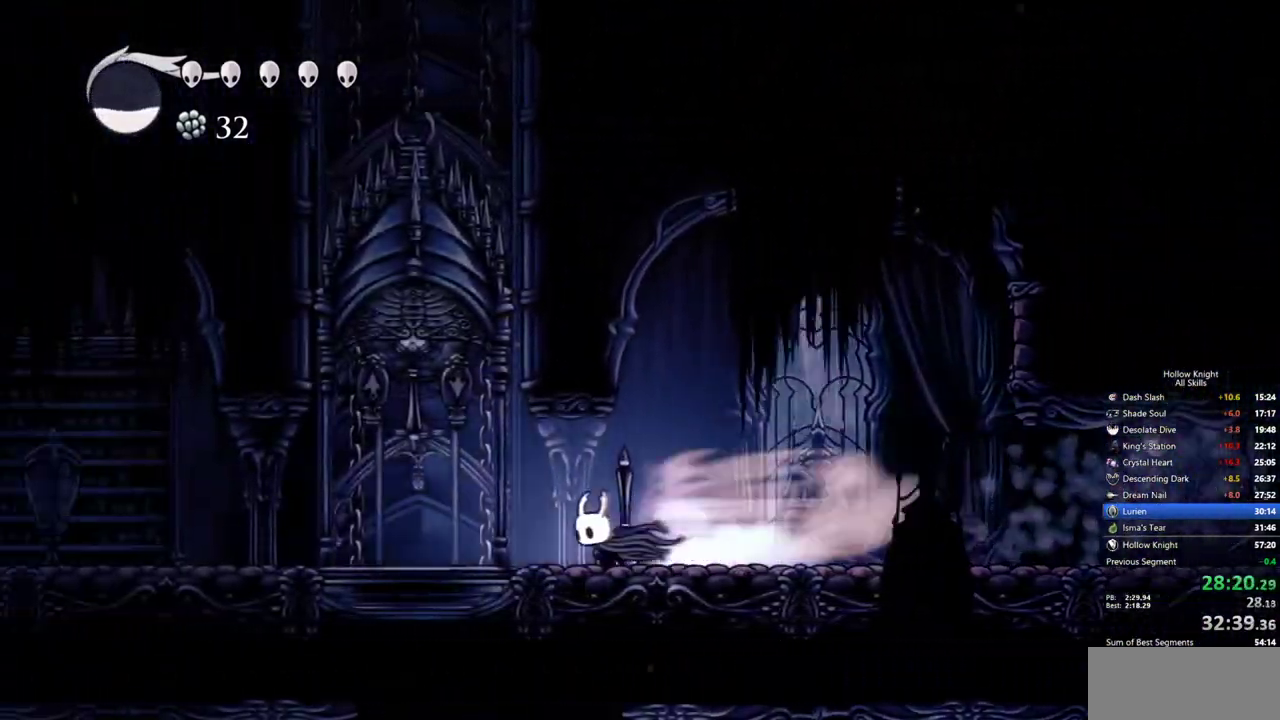
Gameplay with keyboard; each line is a JSON object with the keys held at the frame after it. "events" lists presses ("down") and releases ("up") of "cdash", "dash", "dnail", "down", "heal", "inv", "jump", "left", "nail", "right", "spell" and "up" between this image and that frame as [ms after this image, input, new state], when the widget could be followed in between. No other keys are recorded. Mouse input is not recorded. Key names are as the overlay labels them; some are game actions (e.g. jump) rather than physical keys.
{"keys": [], "events": [[17, "dash", "up"], [167, "up", "down"], [250, "nail", "down"], [300, "left", "up"], [300, "up", "up"], [350, "nail", "up"]]}
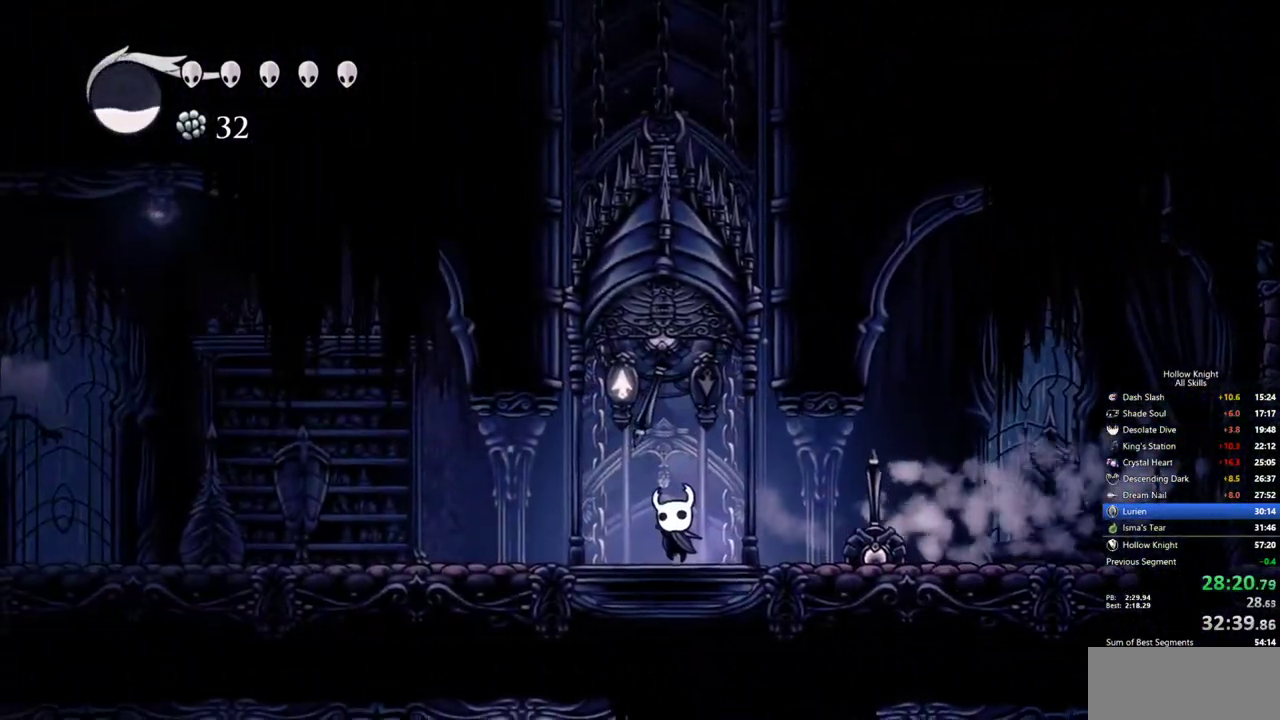
{"keys": ["left"], "events": [[467, "left", "down"]]}
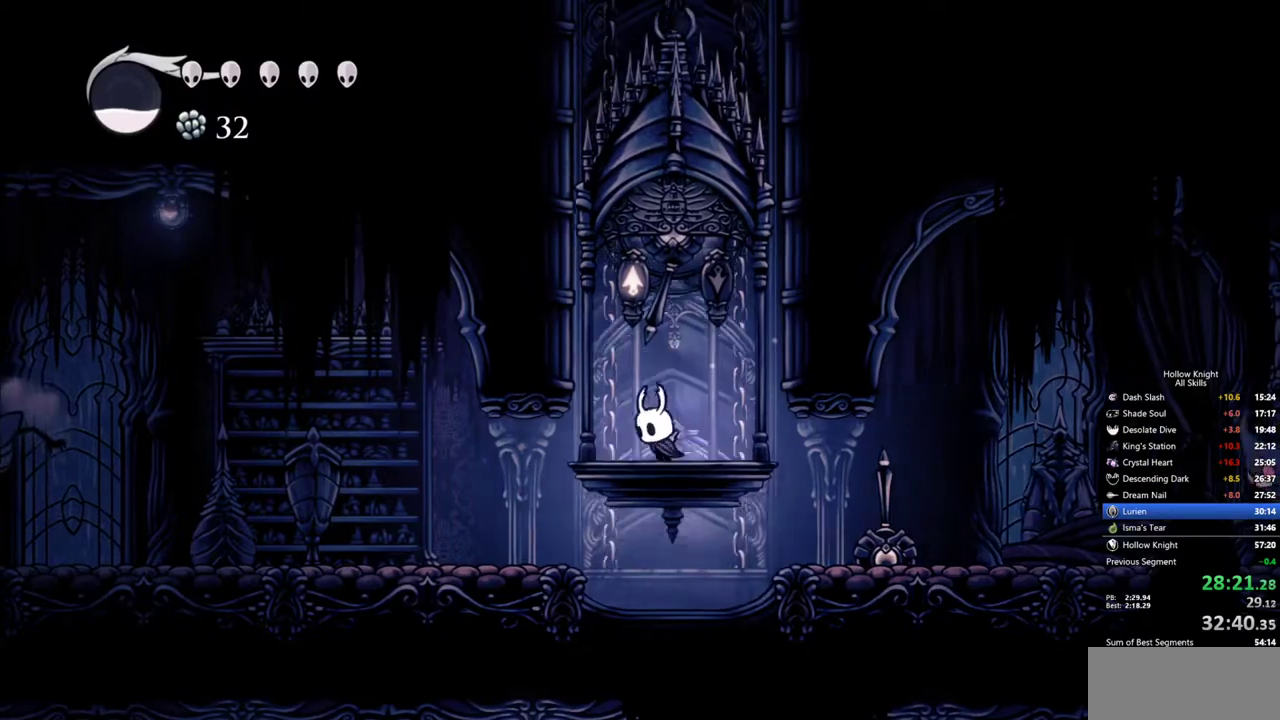
{"keys": ["cdash"], "events": [[283, "cdash", "down"], [283, "left", "up"]]}
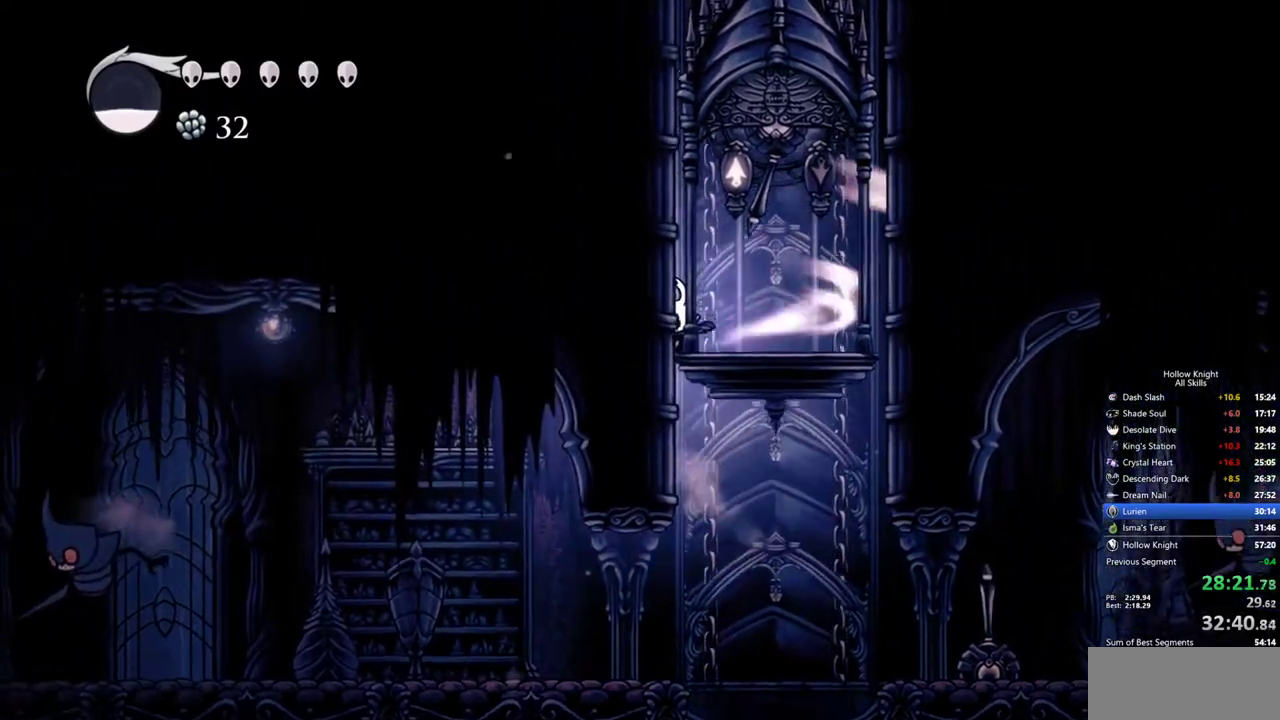
{"keys": ["cdash"], "events": []}
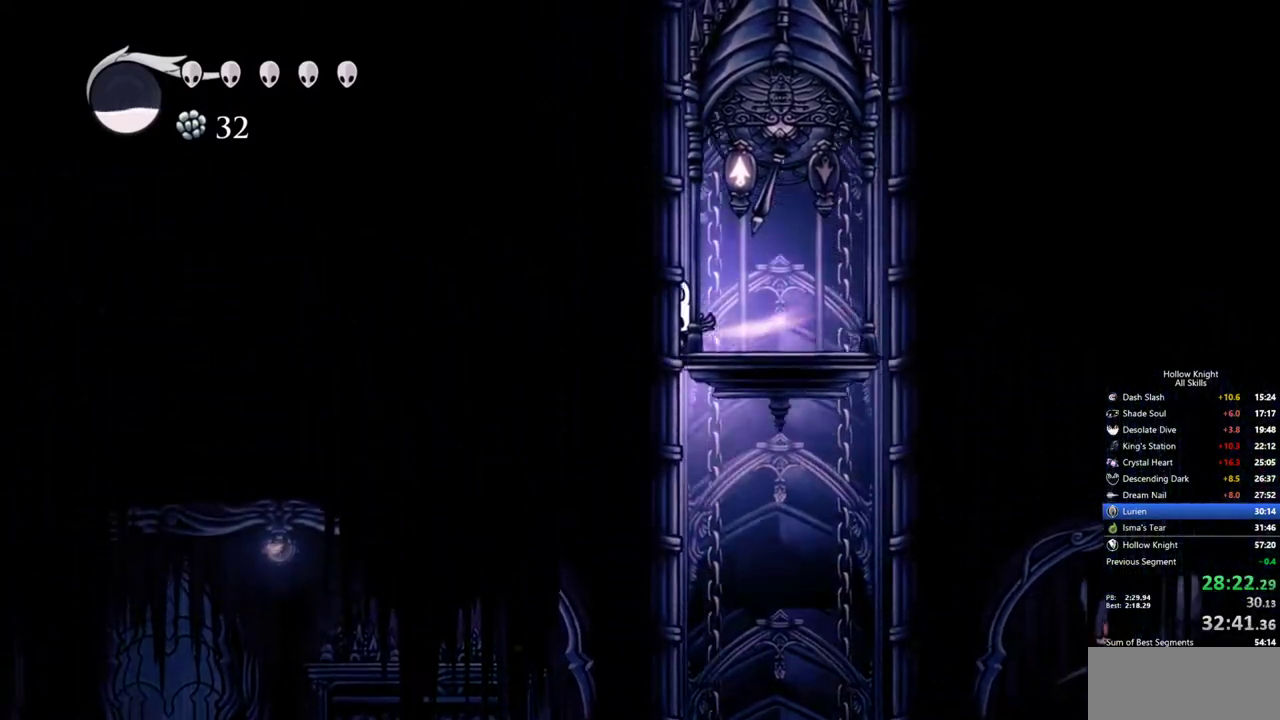
{"keys": ["cdash"], "events": []}
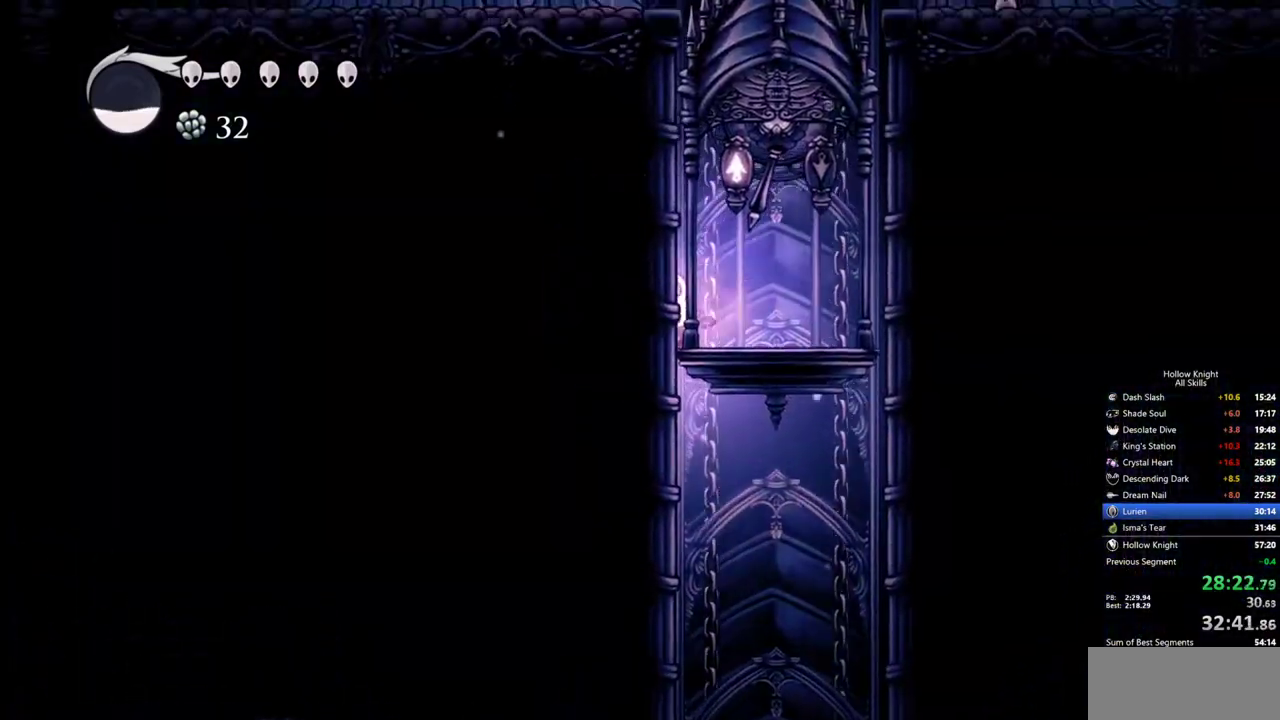
{"keys": ["cdash"], "events": []}
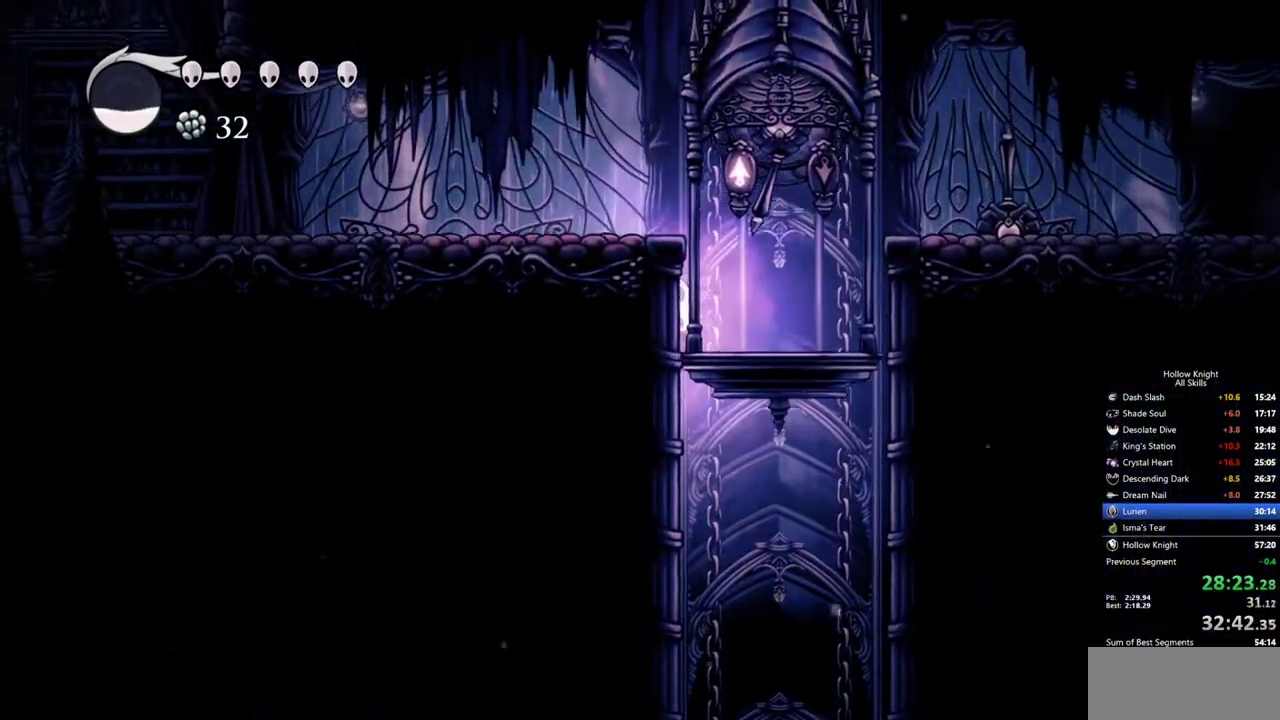
{"keys": [], "events": [[350, "cdash", "up"]]}
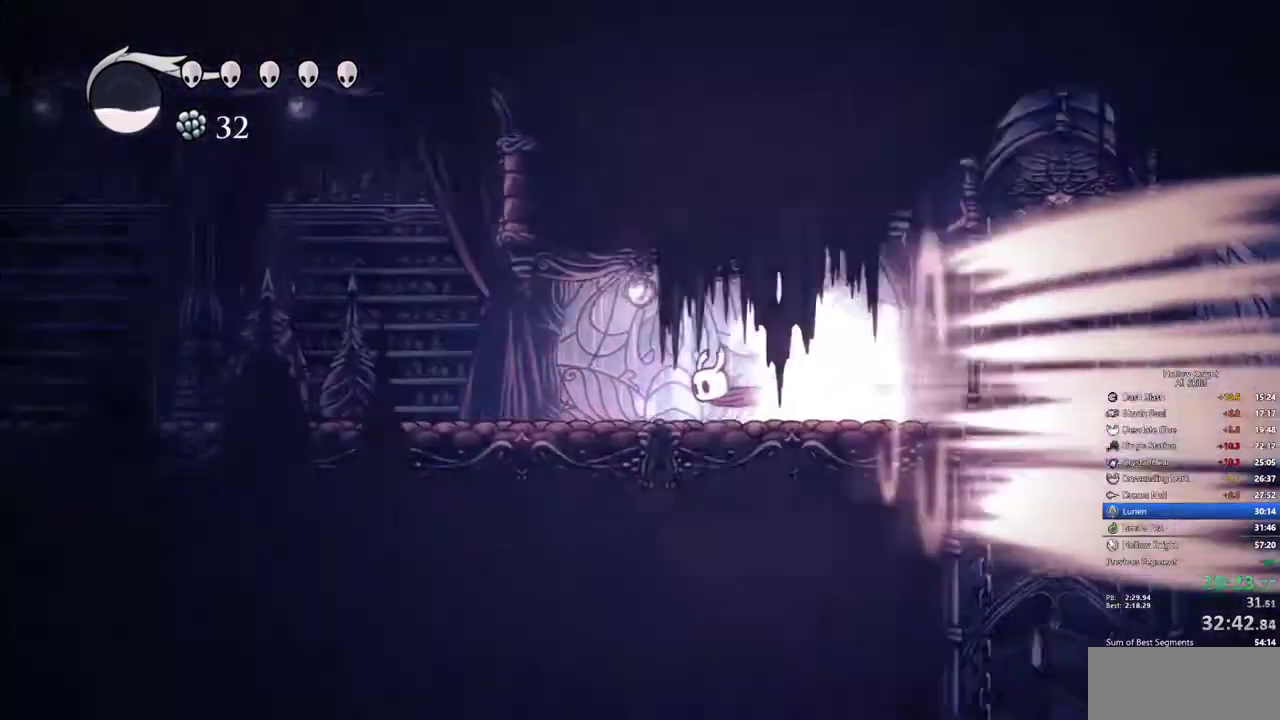
{"keys": [], "events": []}
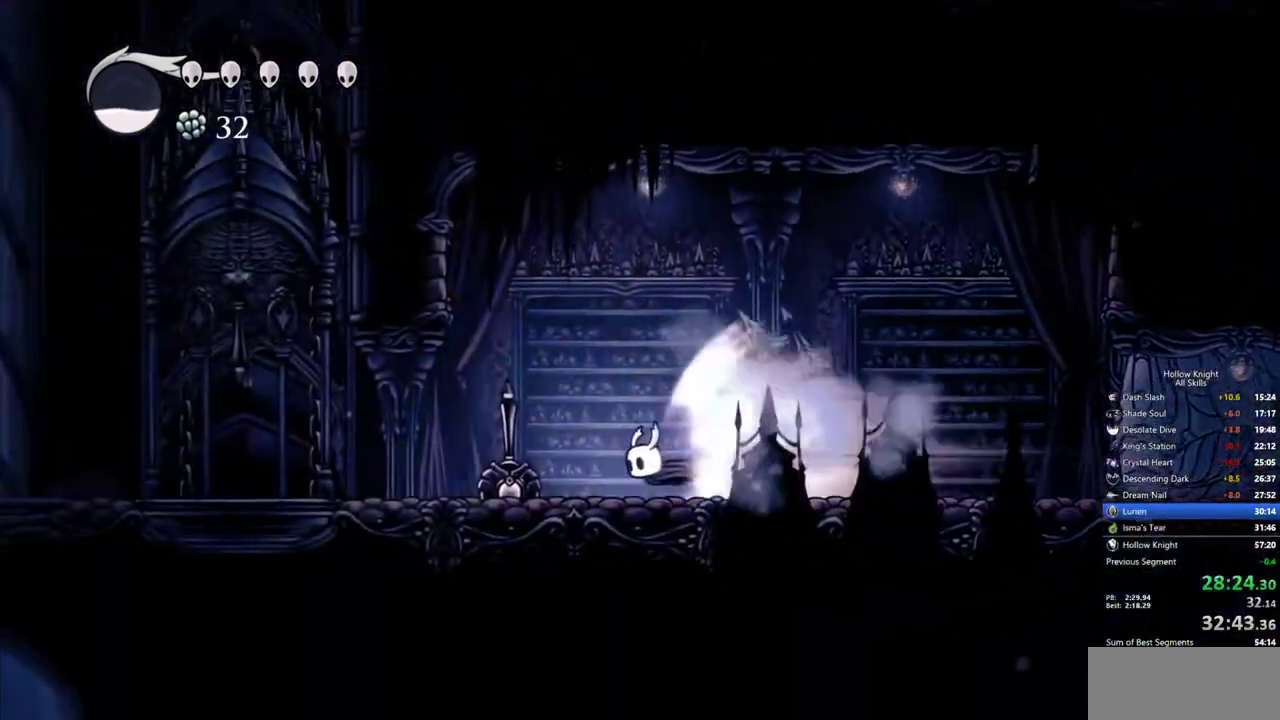
{"keys": ["left"], "events": [[200, "cdash", "down"], [333, "cdash", "up"], [483, "left", "down"]]}
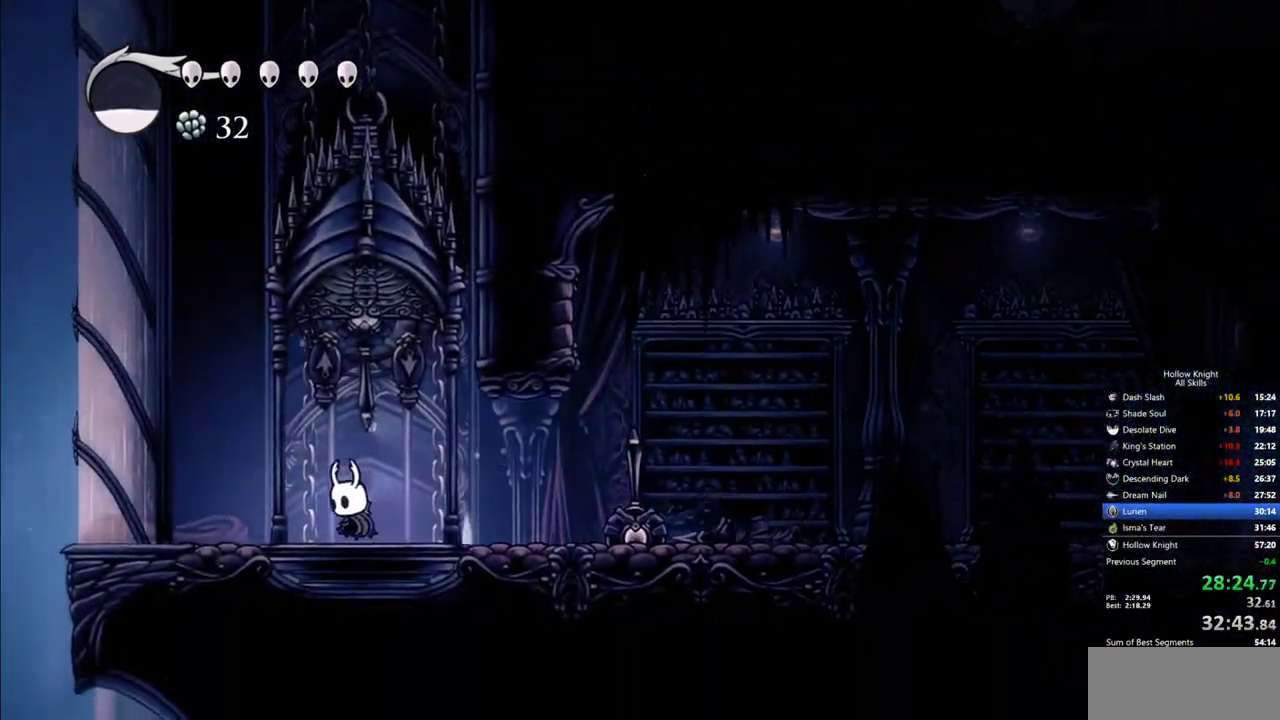
{"keys": ["jump", "left"], "events": [[500, "jump", "down"]]}
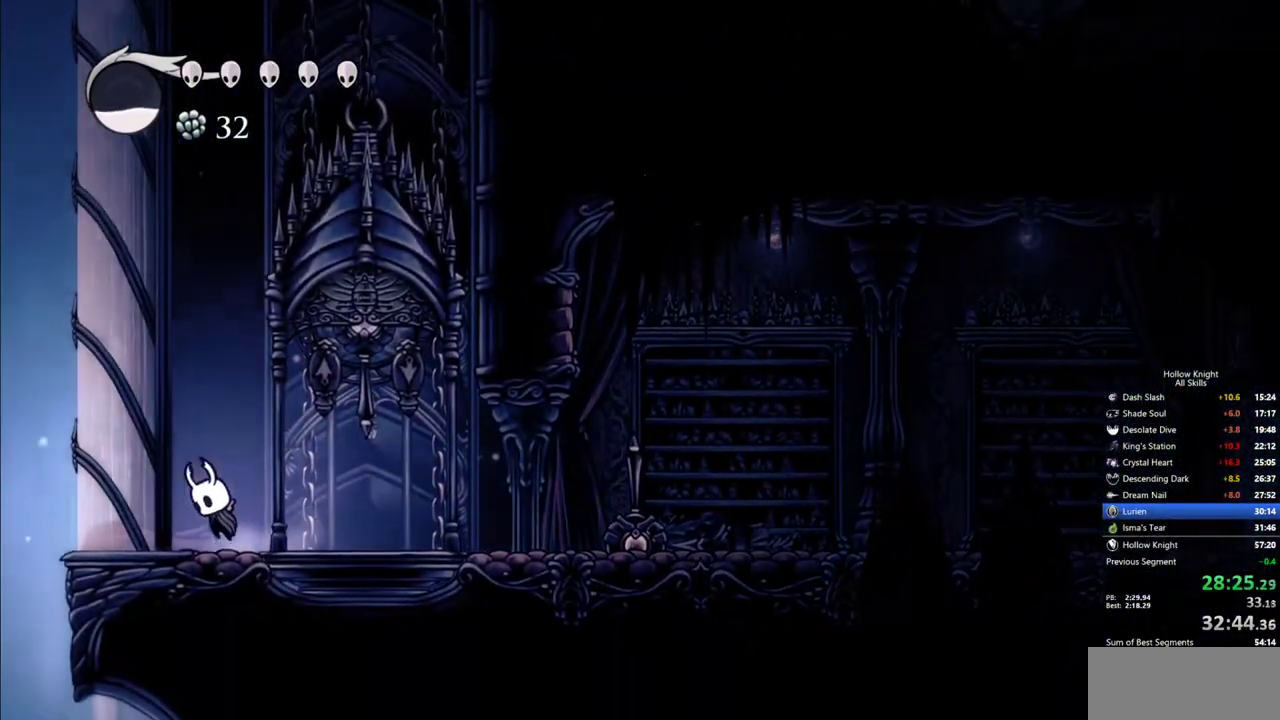
{"keys": ["jump", "left"], "events": [[317, "jump", "up"], [367, "jump", "down"]]}
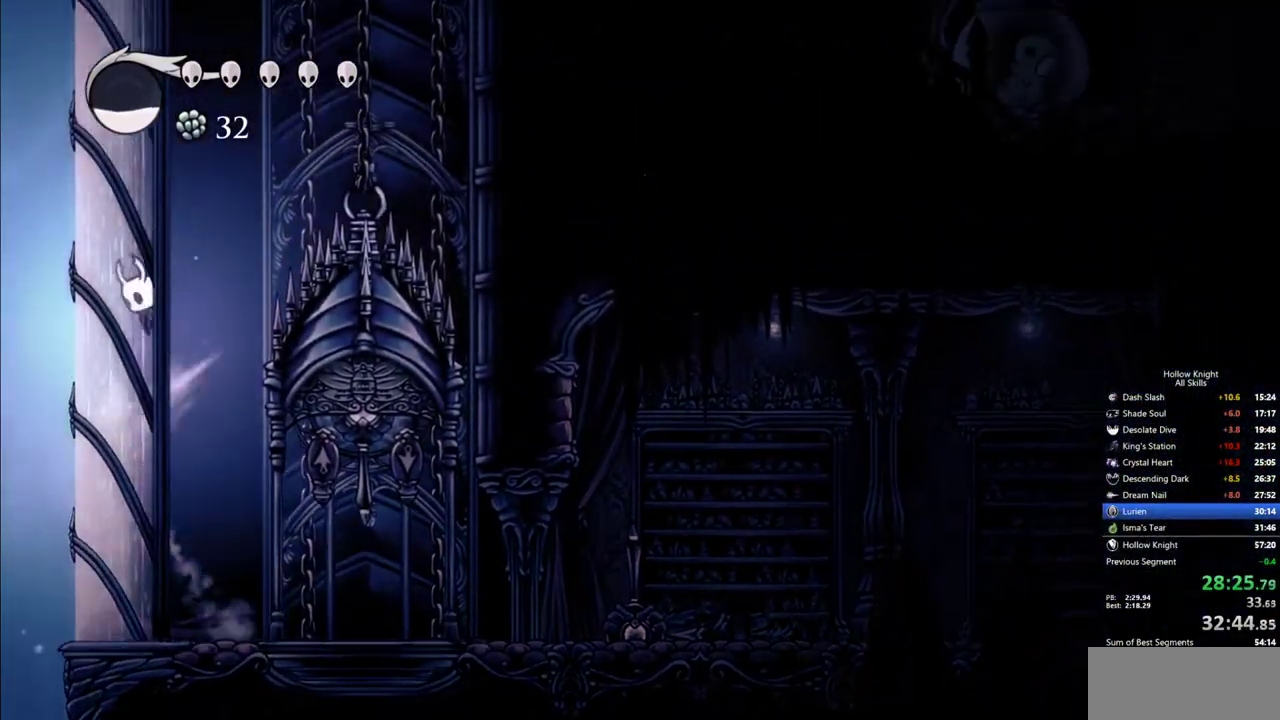
{"keys": ["left"], "events": [[150, "jump", "up"], [200, "jump", "down"], [483, "jump", "up"]]}
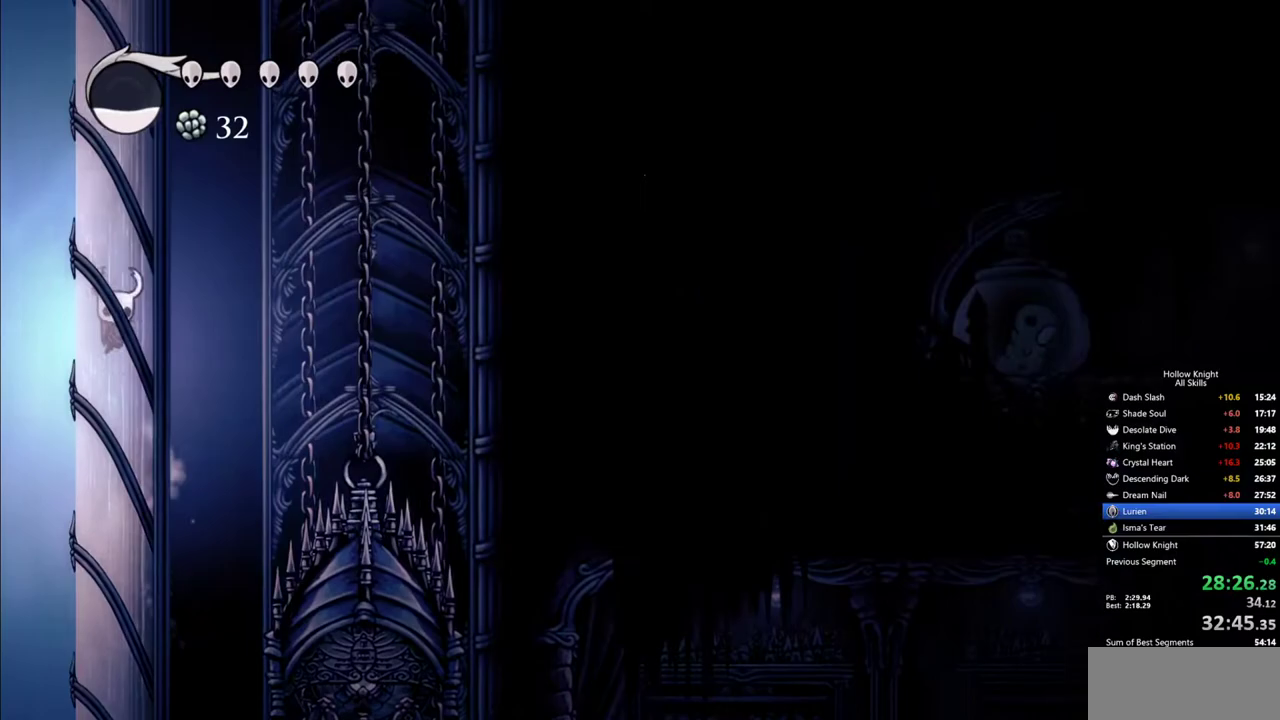
{"keys": ["jump", "left"], "events": [[17, "jump", "down"], [267, "jump", "up"], [350, "jump", "down"]]}
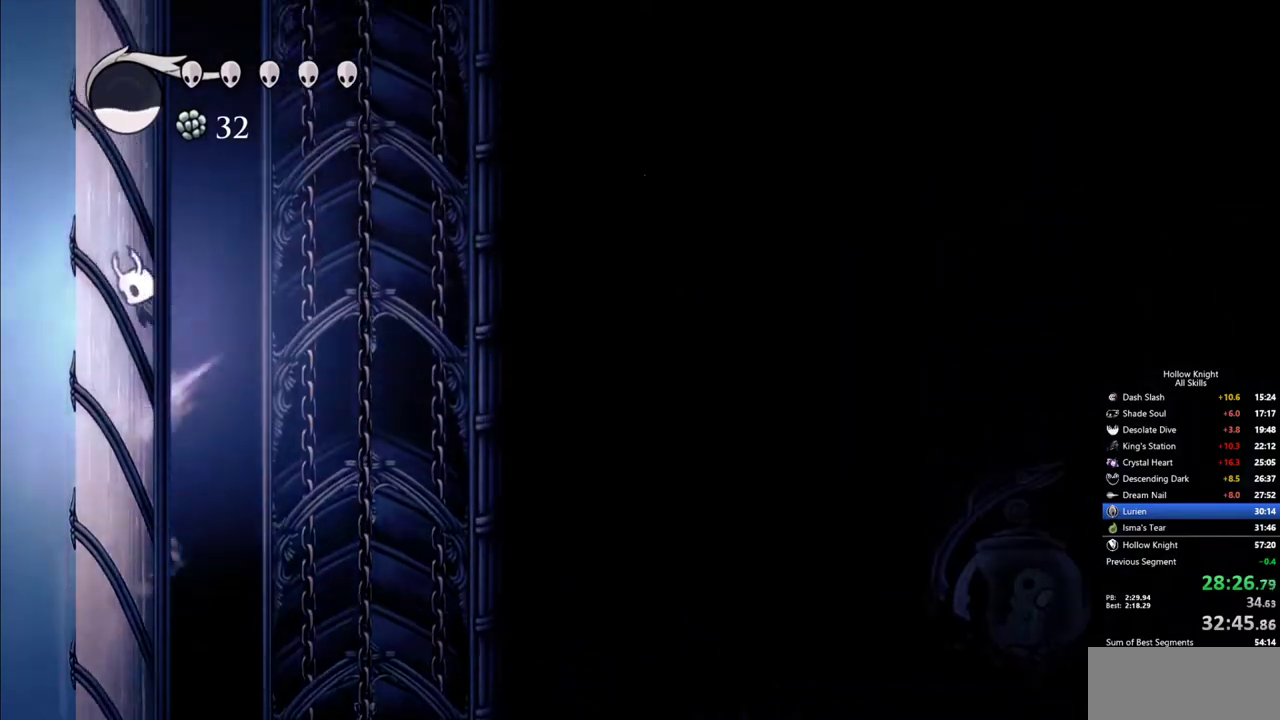
{"keys": ["left"], "events": [[83, "jump", "up"], [133, "jump", "down"], [417, "jump", "up"]]}
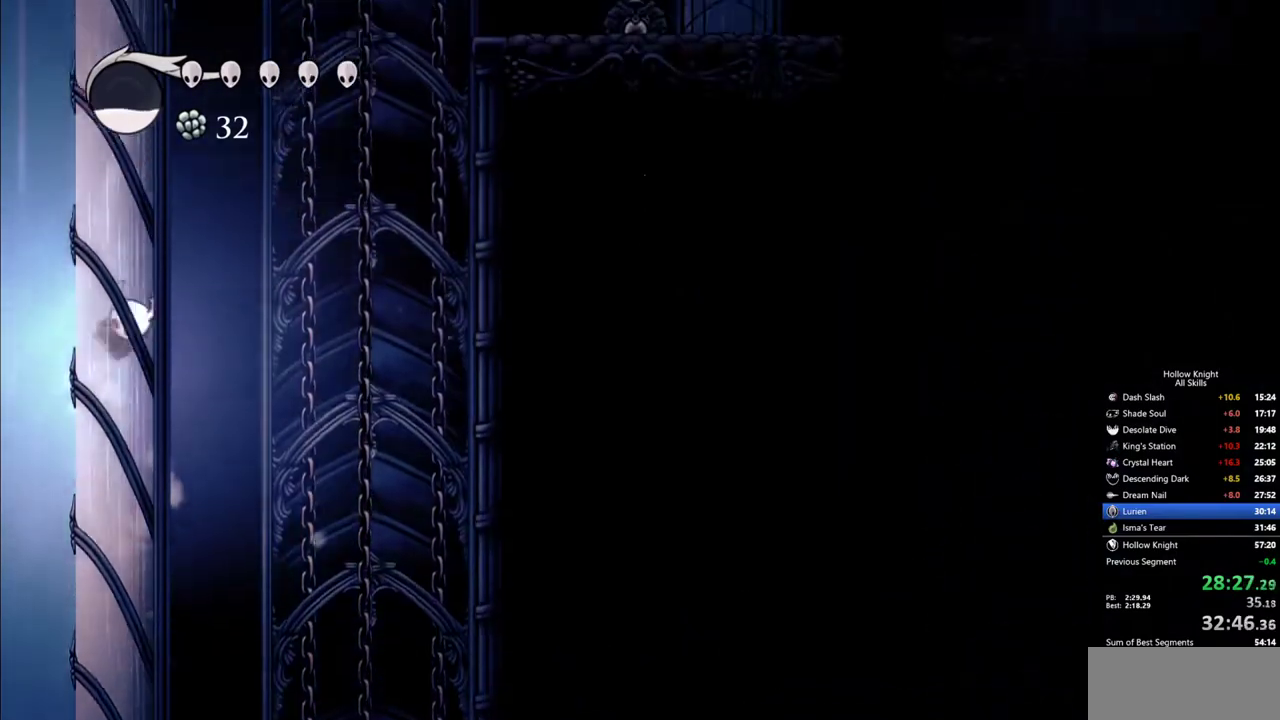
{"keys": ["dash", "right"], "events": [[17, "jump", "down"], [50, "left", "up"], [50, "right", "down"], [383, "dash", "down"], [433, "jump", "up"]]}
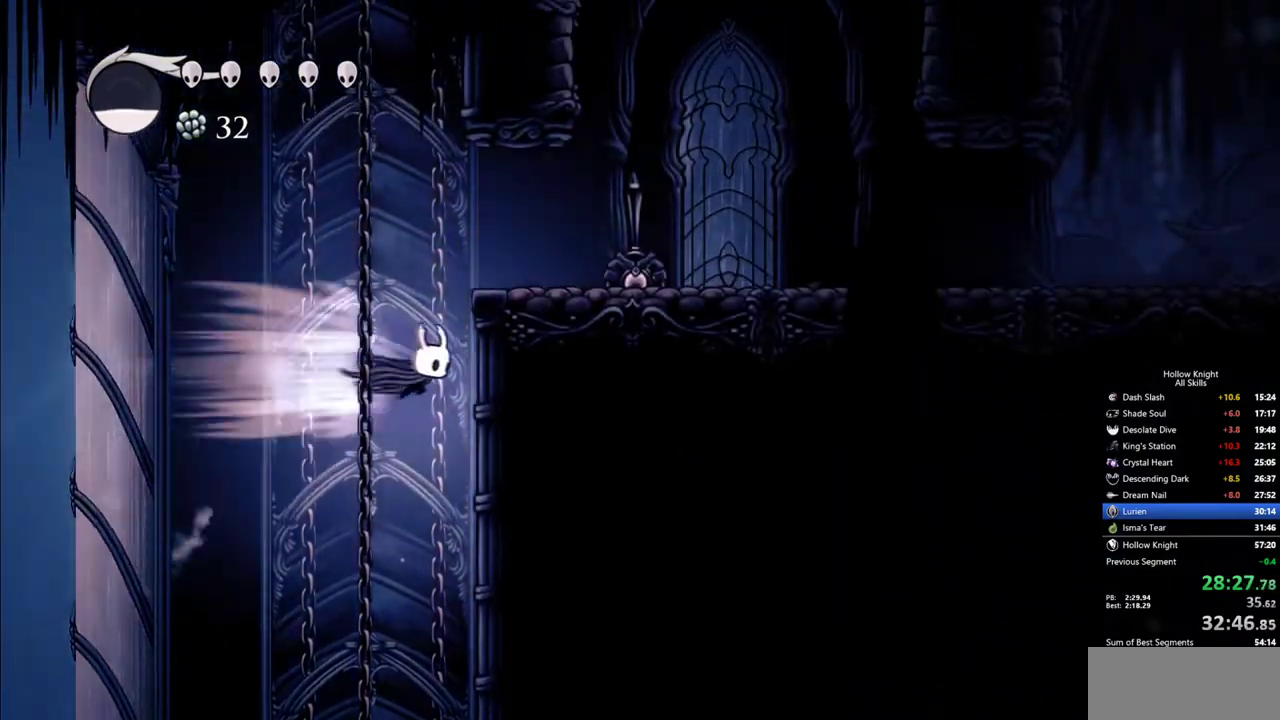
{"keys": ["right"], "events": [[167, "jump", "down"], [217, "dash", "up"], [350, "dash", "down"], [400, "jump", "up"], [450, "dash", "up"]]}
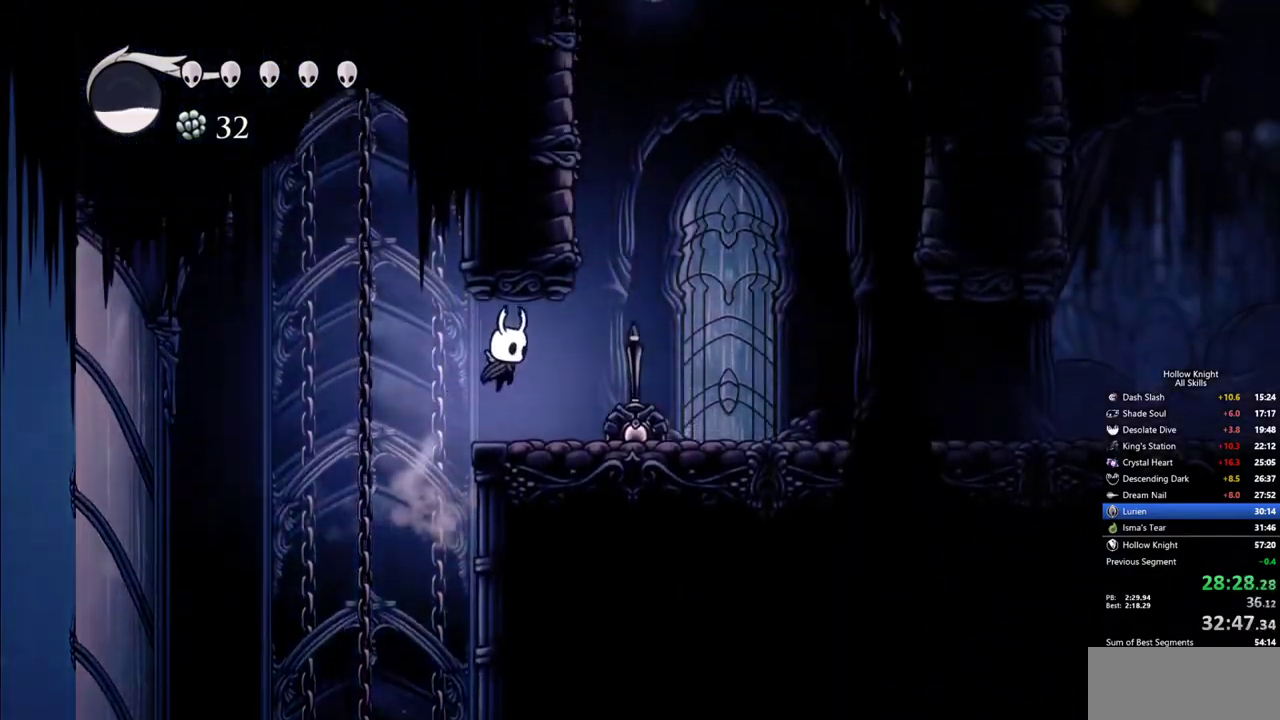
{"keys": ["jump"], "events": [[83, "right", "up"], [233, "right", "down"], [467, "jump", "down"], [500, "right", "up"]]}
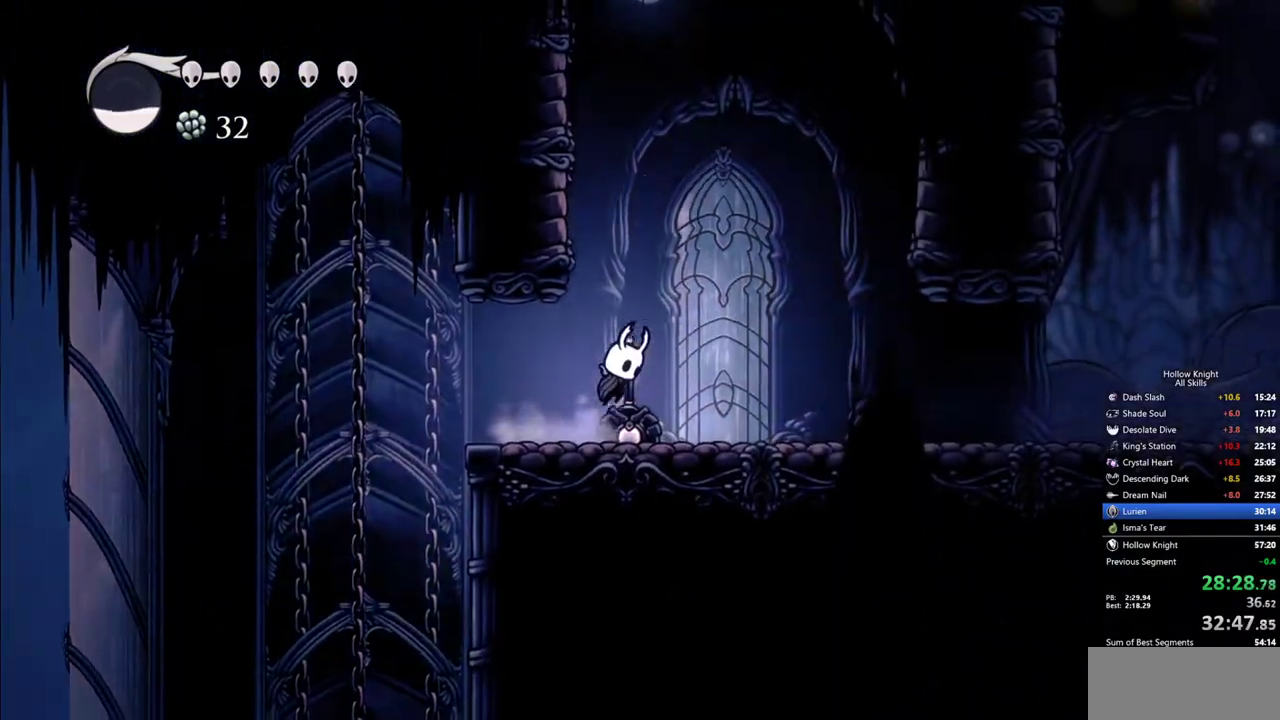
{"keys": ["jump", "left"], "events": [[50, "left", "down"], [250, "jump", "up"], [333, "jump", "down"]]}
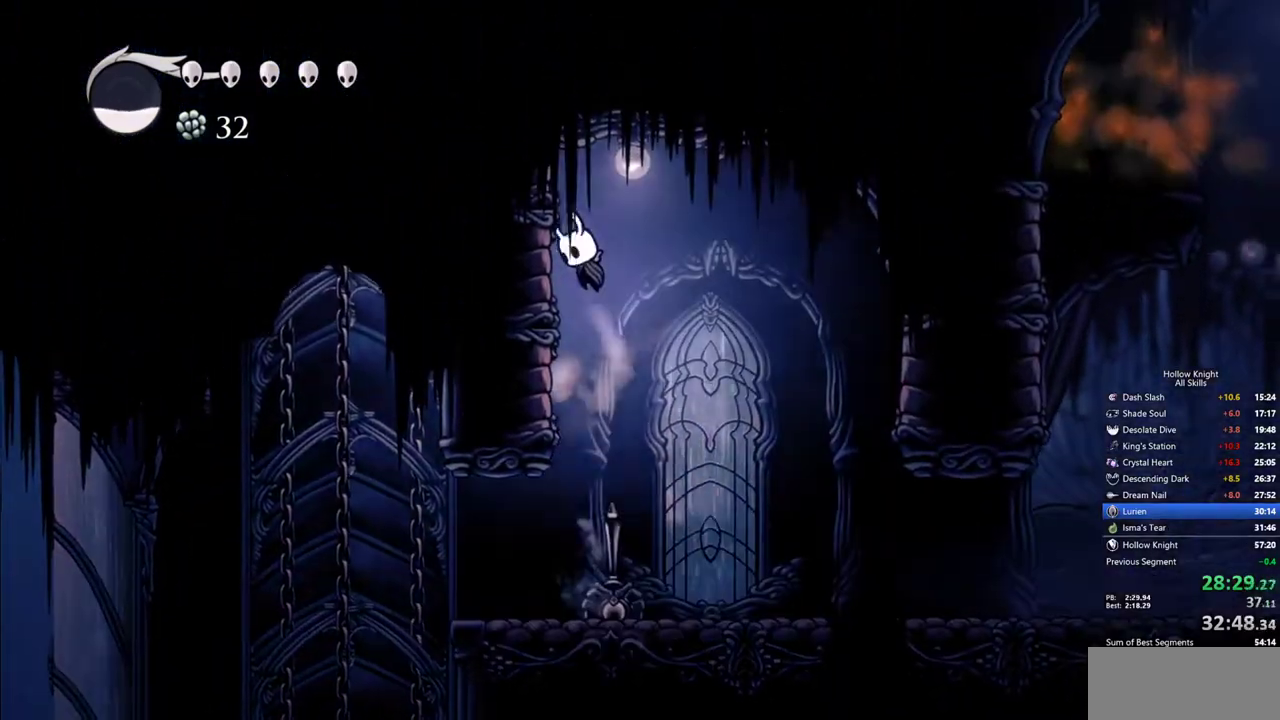
{"keys": ["left"], "events": [[217, "jump", "up"], [217, "spell", "down"], [350, "spell", "up"]]}
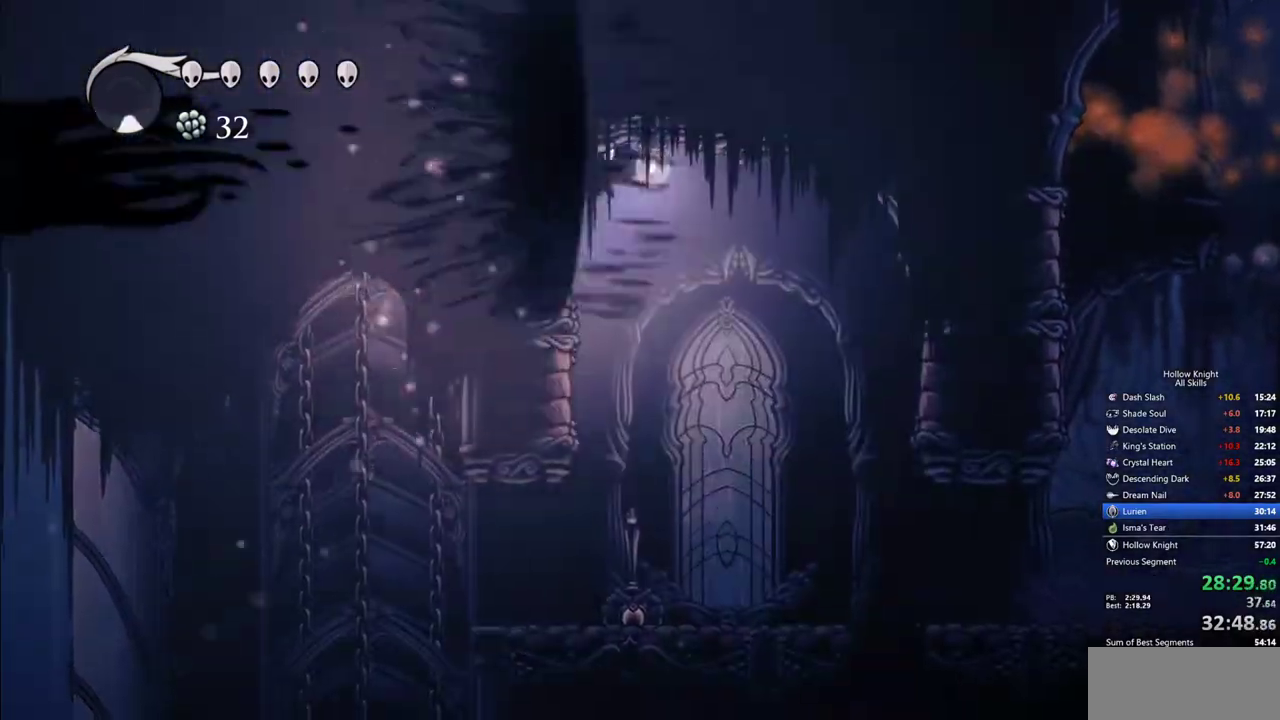
{"keys": ["left", "up"], "events": [[233, "jump", "down"], [283, "up", "down"], [367, "nail", "down"], [467, "jump", "up"], [467, "nail", "up"]]}
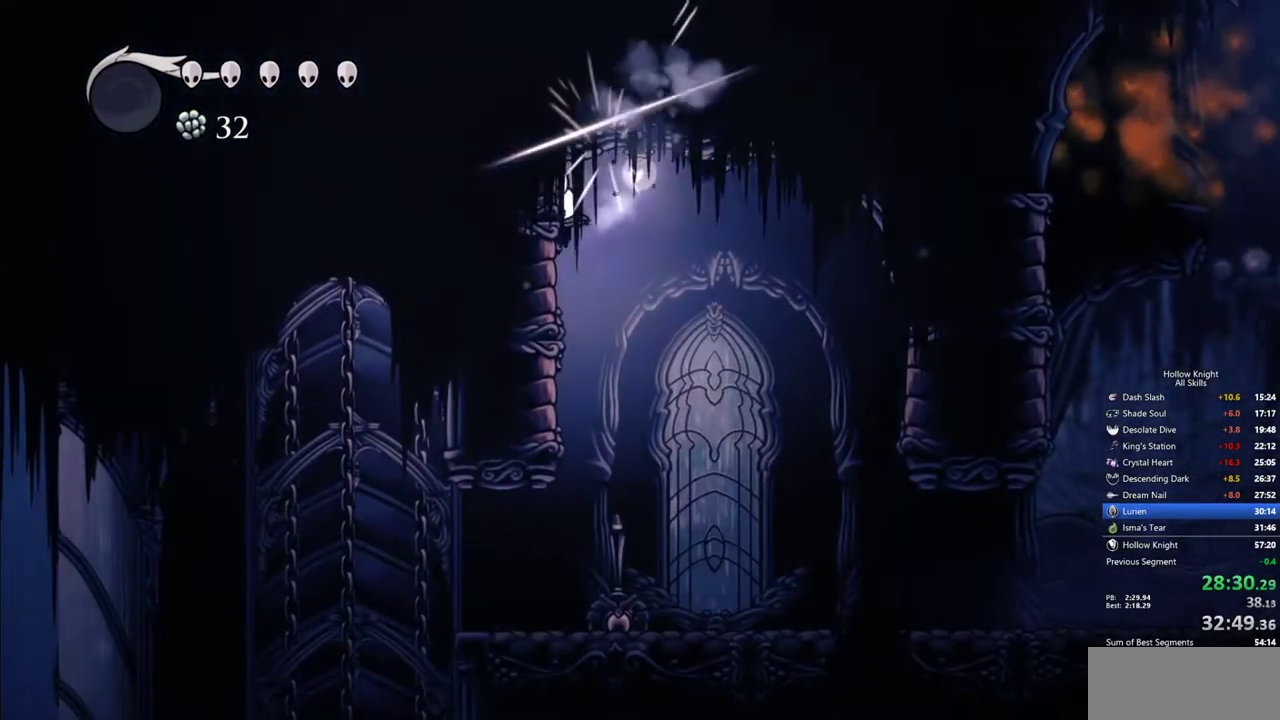
{"keys": ["jump", "left", "up"], "events": [[100, "jump", "down"], [200, "nail", "down"], [333, "jump", "up"], [333, "nail", "up"], [483, "jump", "down"]]}
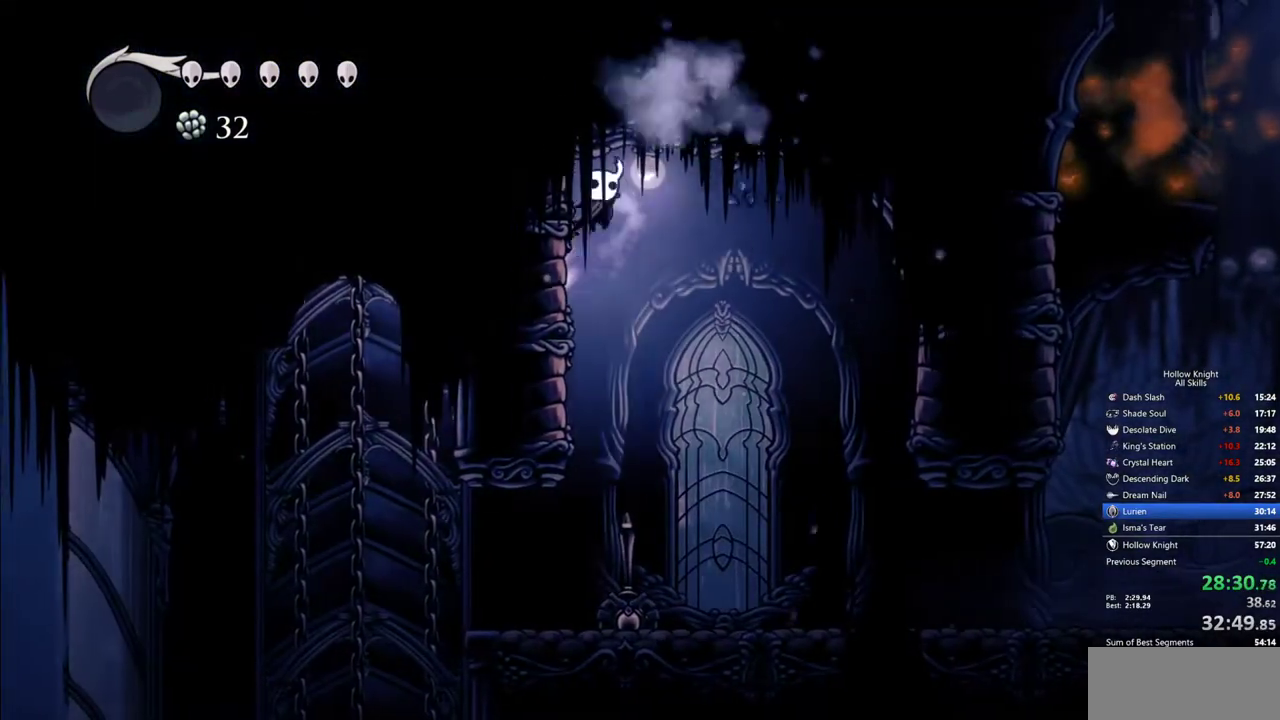
{"keys": ["jump", "left", "nail", "up"], "events": [[117, "nail", "down"], [267, "jump", "up"], [267, "nail", "up"], [450, "jump", "down"], [500, "nail", "down"]]}
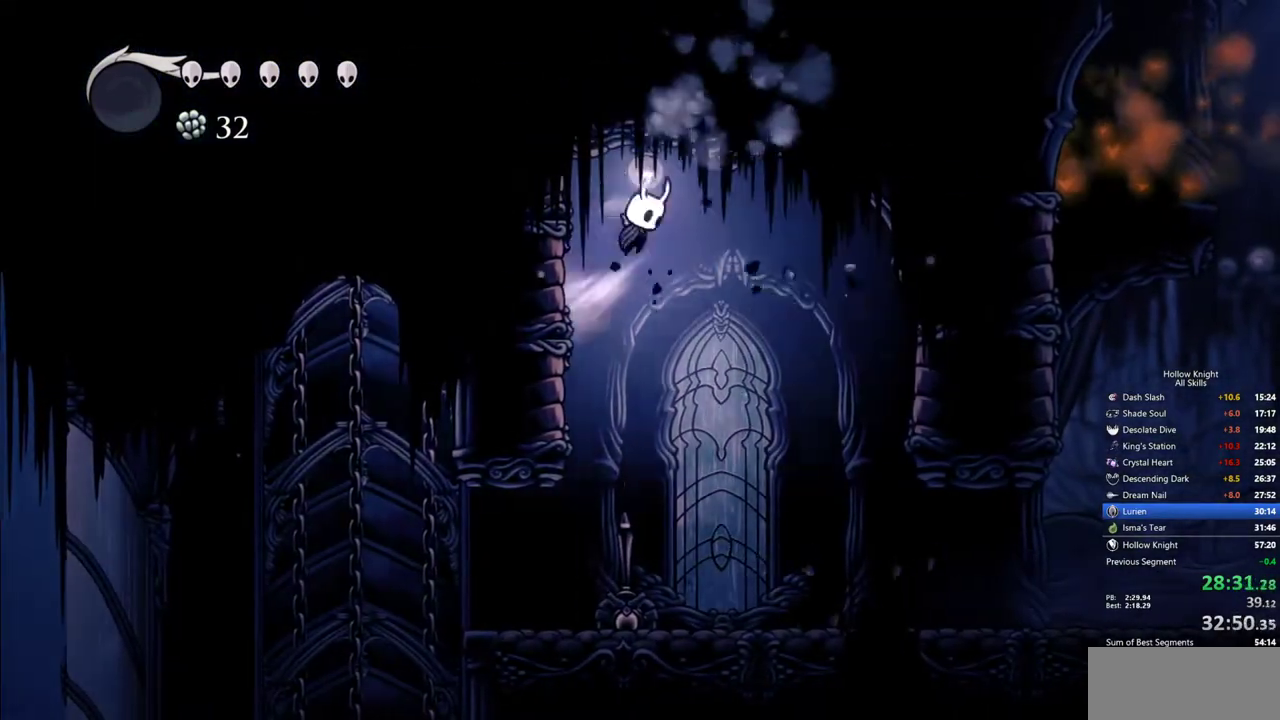
{"keys": ["jump", "left"], "events": [[183, "jump", "up"], [183, "nail", "up"], [233, "up", "up"], [317, "jump", "down"]]}
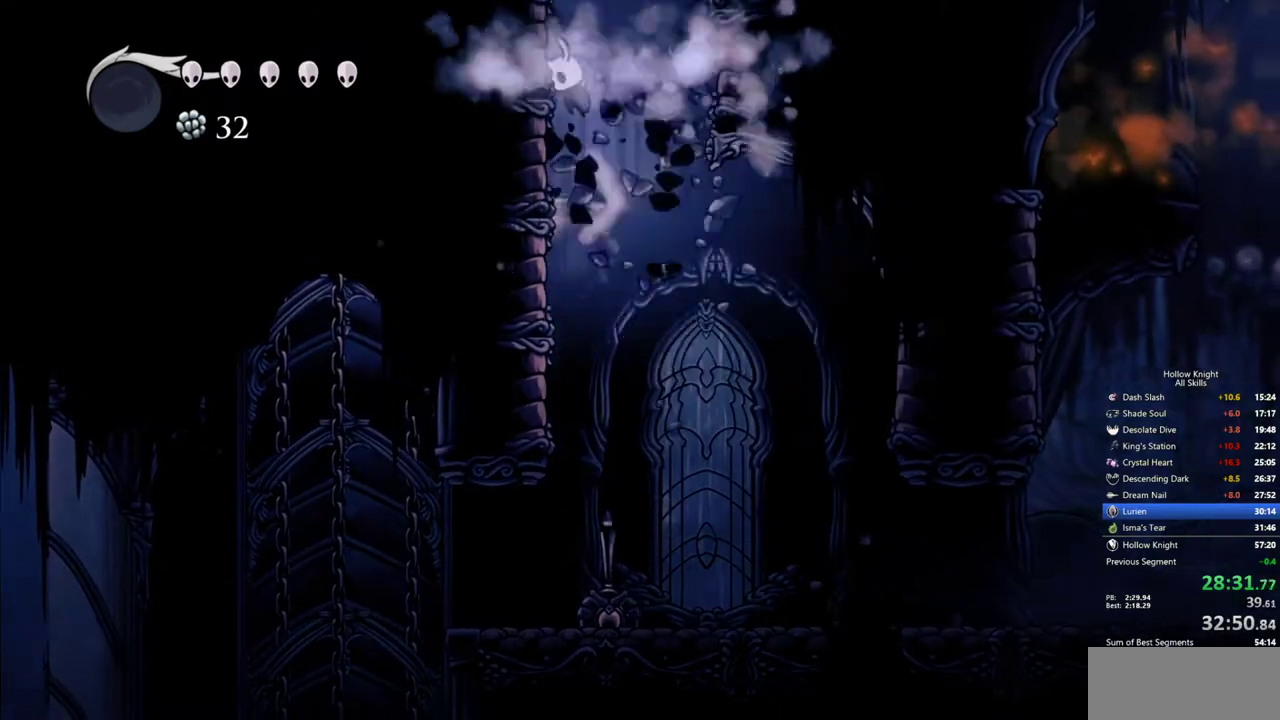
{"keys": ["jump", "left"], "events": [[100, "jump", "up"], [150, "jump", "down"], [283, "jump", "up"], [383, "jump", "down"]]}
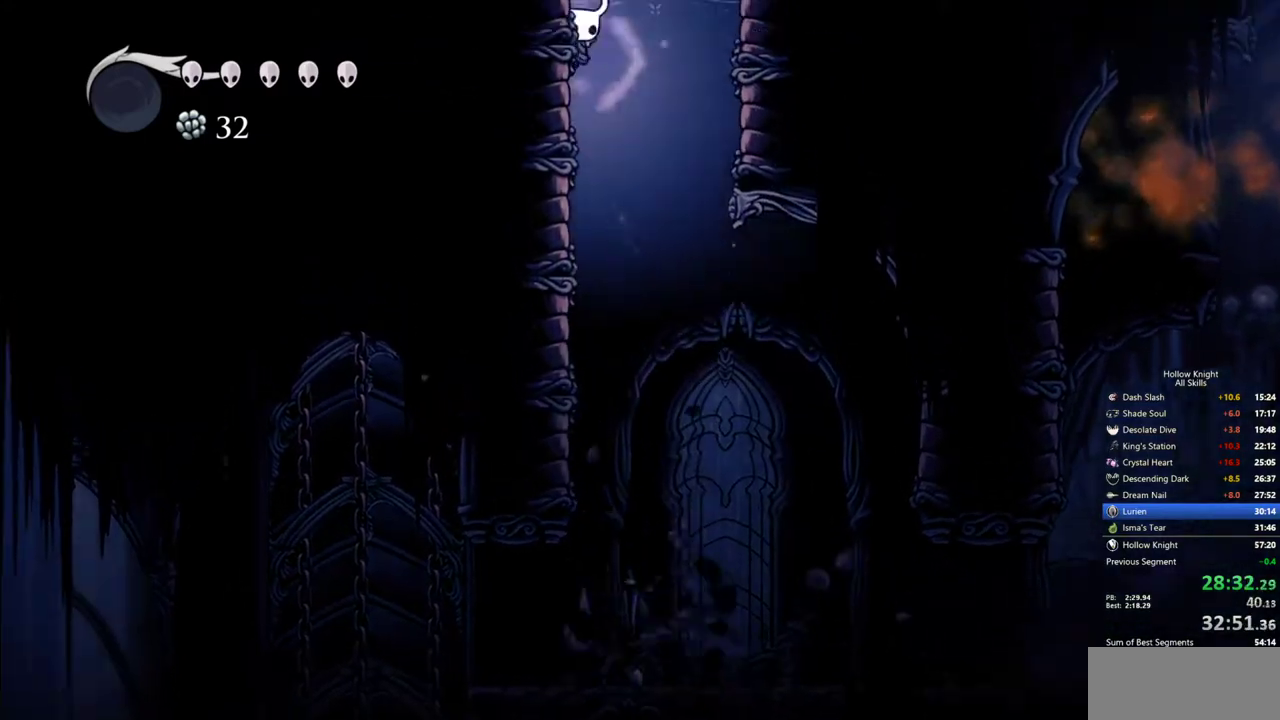
{"keys": ["jump", "left"], "events": [[217, "jump", "up"], [250, "jump", "down"]]}
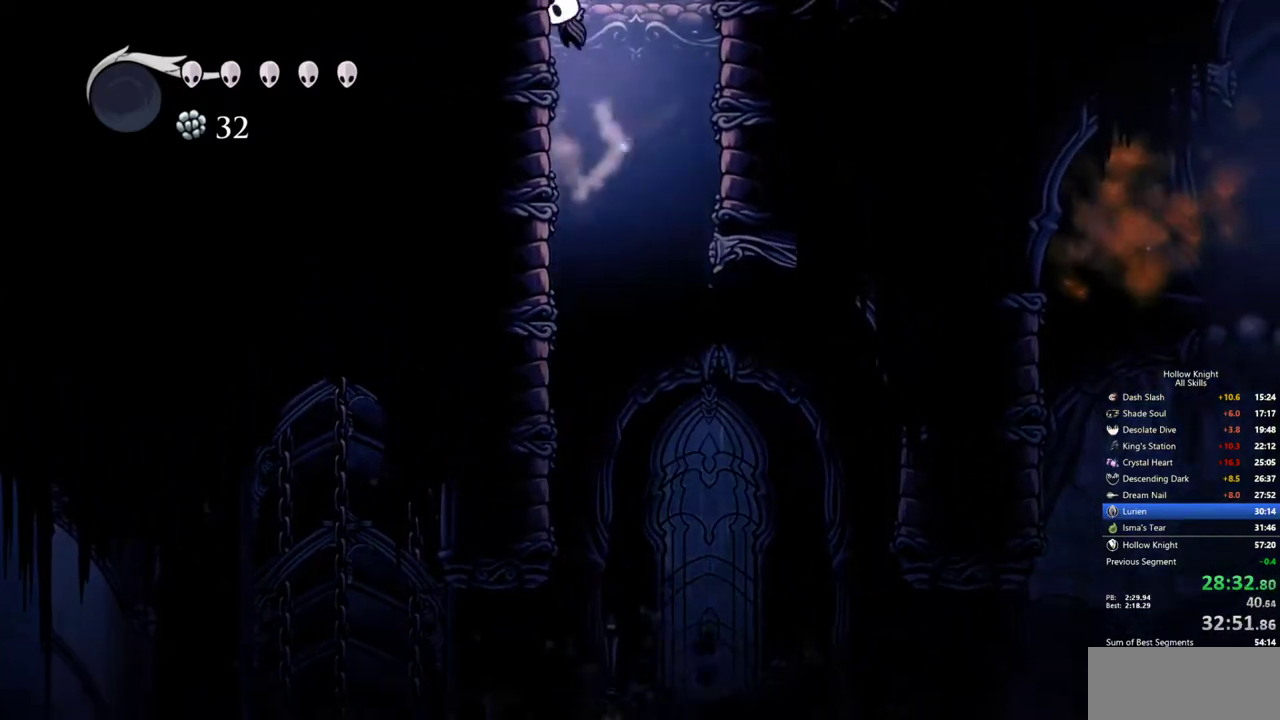
{"keys": ["jump", "left"], "events": [[83, "jump", "up"], [133, "jump", "down"], [367, "jump", "up"], [467, "jump", "down"]]}
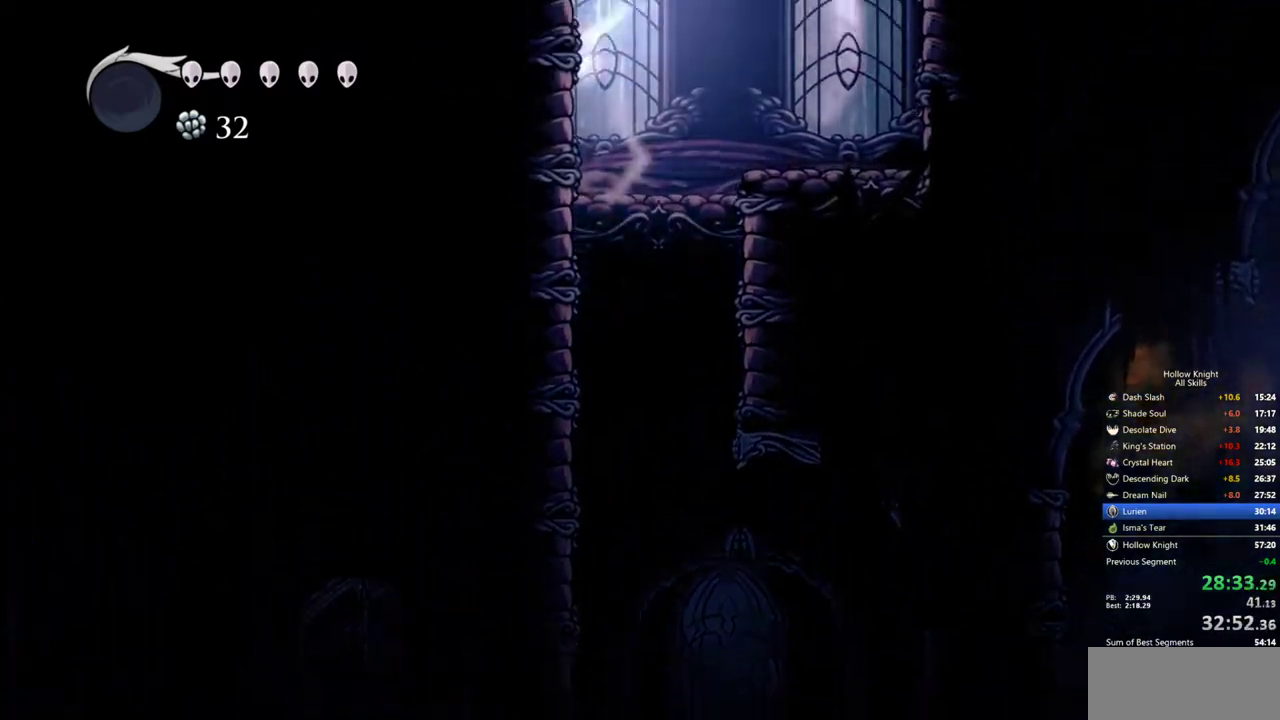
{"keys": ["jump", "right"], "events": [[200, "jump", "up"], [250, "right", "down"], [283, "jump", "down"], [283, "left", "up"]]}
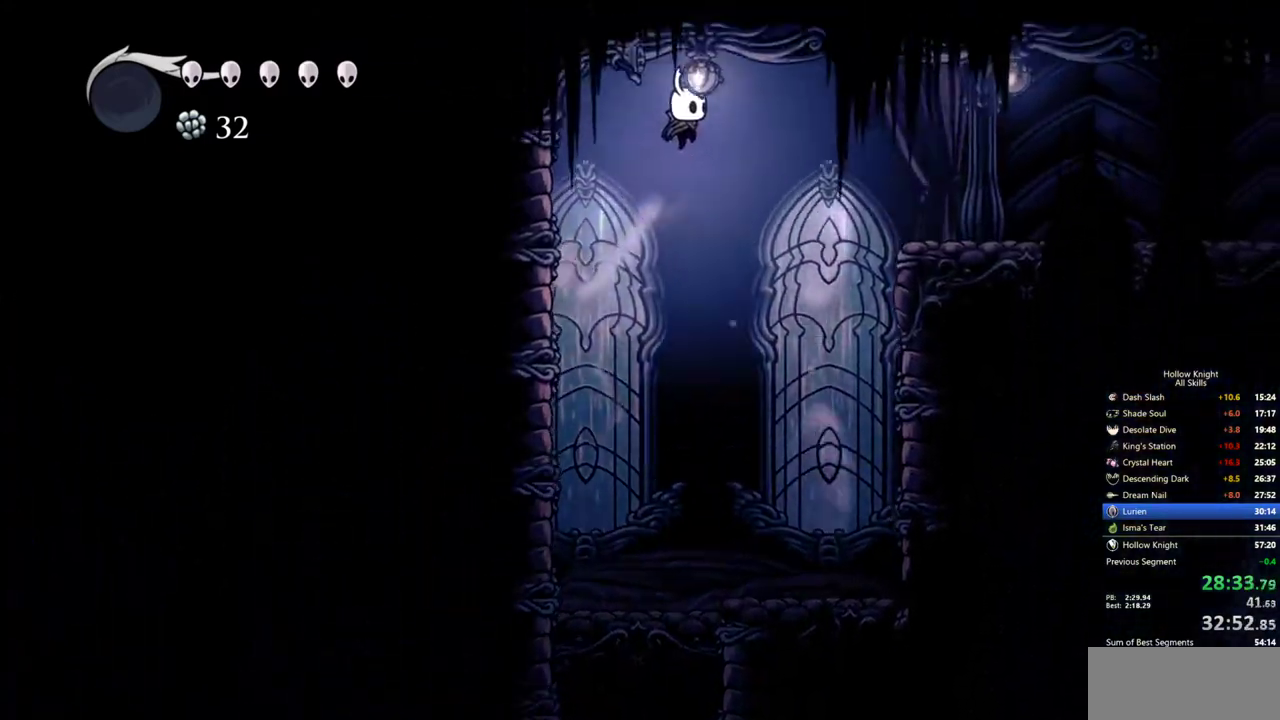
{"keys": ["right"], "events": [[117, "dash", "down"], [117, "jump", "up"], [217, "dash", "up"]]}